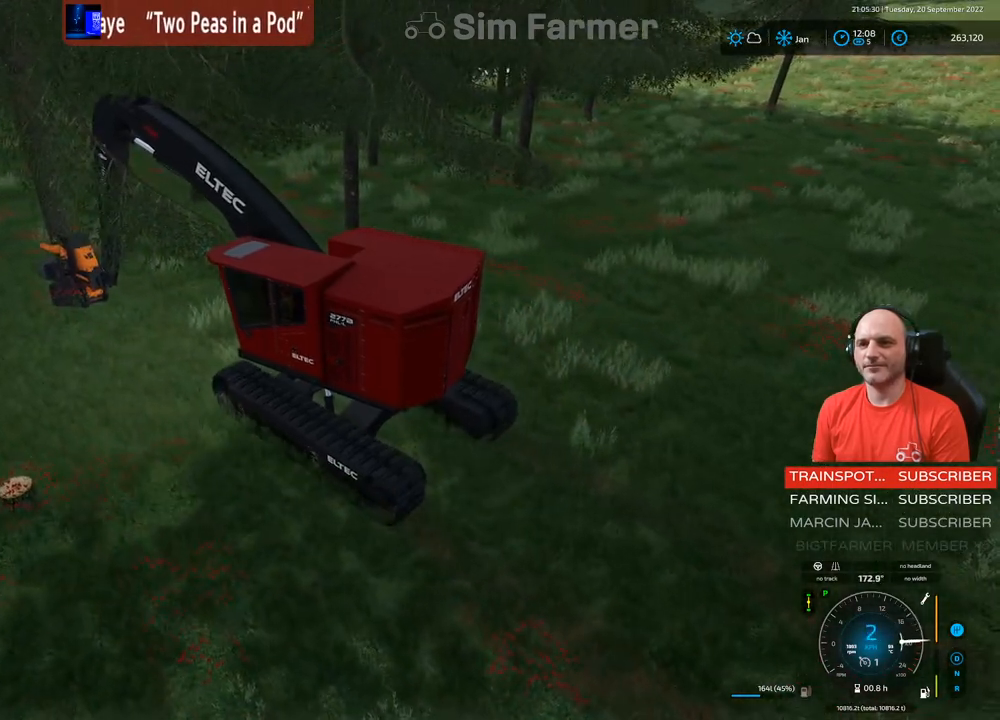
Gameplay with a controller (Xbox layout); each line is a JSON object with the inputs held at the frame after it. "events" lists button and stick changes between this image and that frame as [ms after this image, input, new state], when the widget could be followed in between. Not read: L3.
{"buttons": ["A", "L1"], "left_stick": "center", "right_stick": "center", "events": [[167, "R1", "down"], [200, "R2", "up"], [233, "right_stick", "down"], [350, "R1", "up"], [383, "right_stick", "center"], [467, "A", "down"]]}
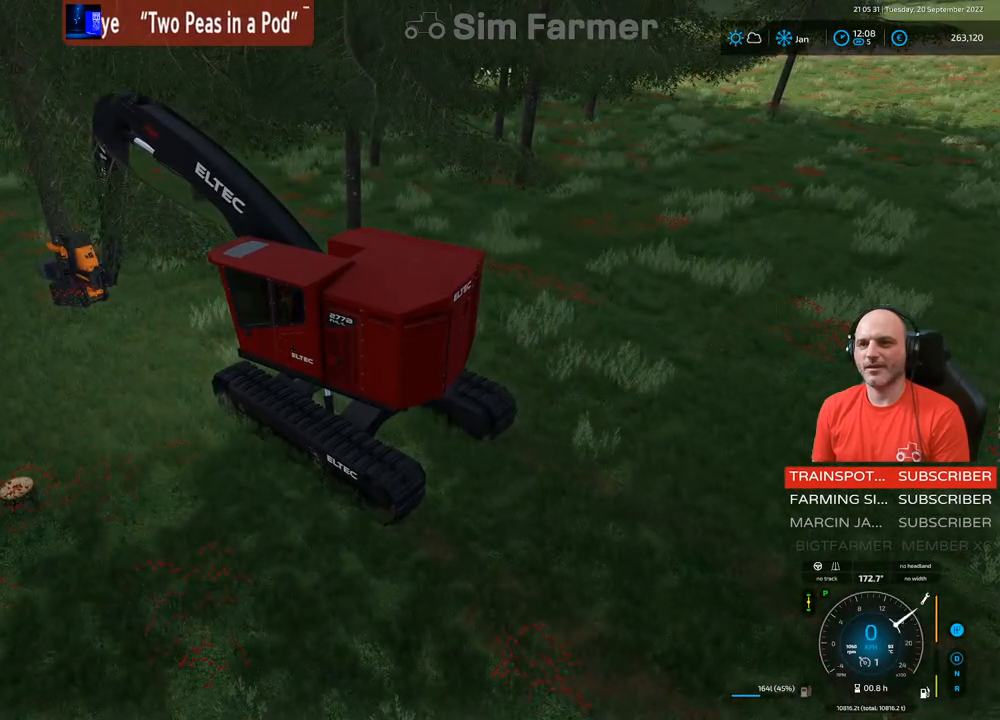
{"buttons": ["L1"], "left_stick": "center", "right_stick": "center", "events": [[400, "A", "up"]]}
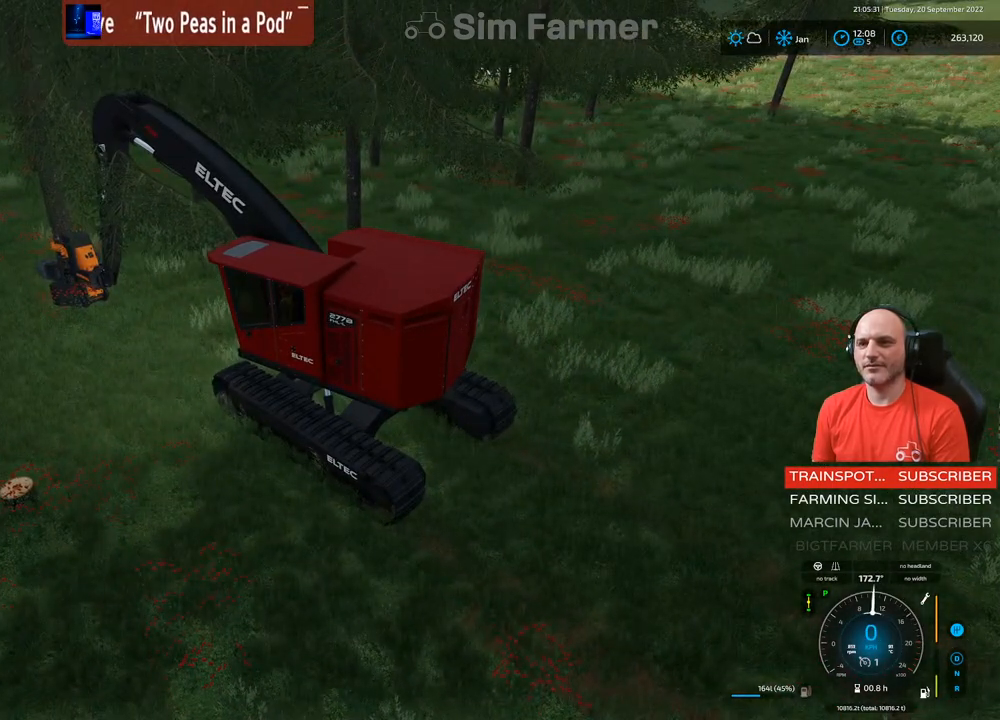
{"buttons": [], "left_stick": "center", "right_stick": "center", "events": [[283, "L1", "up"]]}
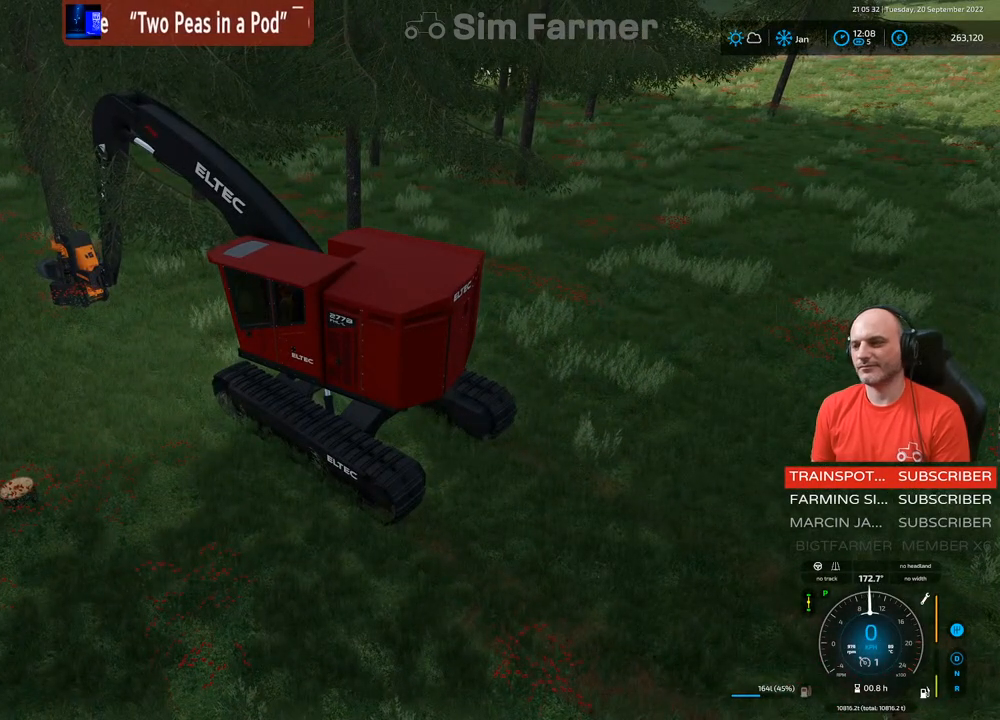
{"buttons": ["L1", "R2"], "left_stick": "center", "right_stick": "down-right", "events": [[250, "R2", "down"], [267, "L1", "down"], [283, "right_stick", "down-right"]]}
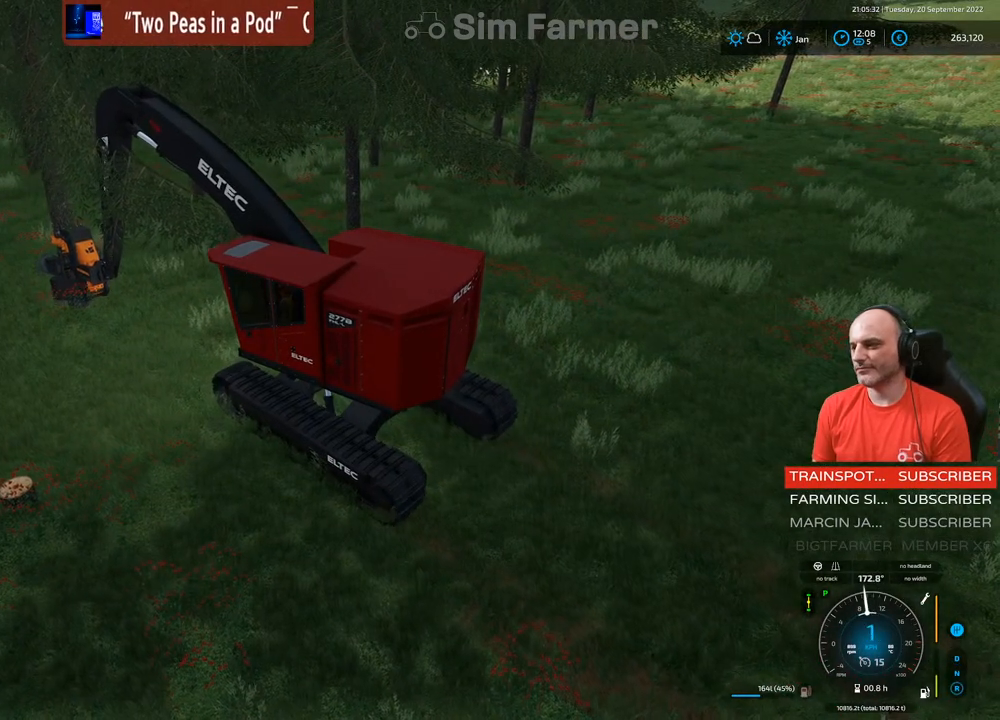
{"buttons": ["L1", "R2"], "left_stick": "center", "right_stick": "right", "events": [[383, "right_stick", "right"]]}
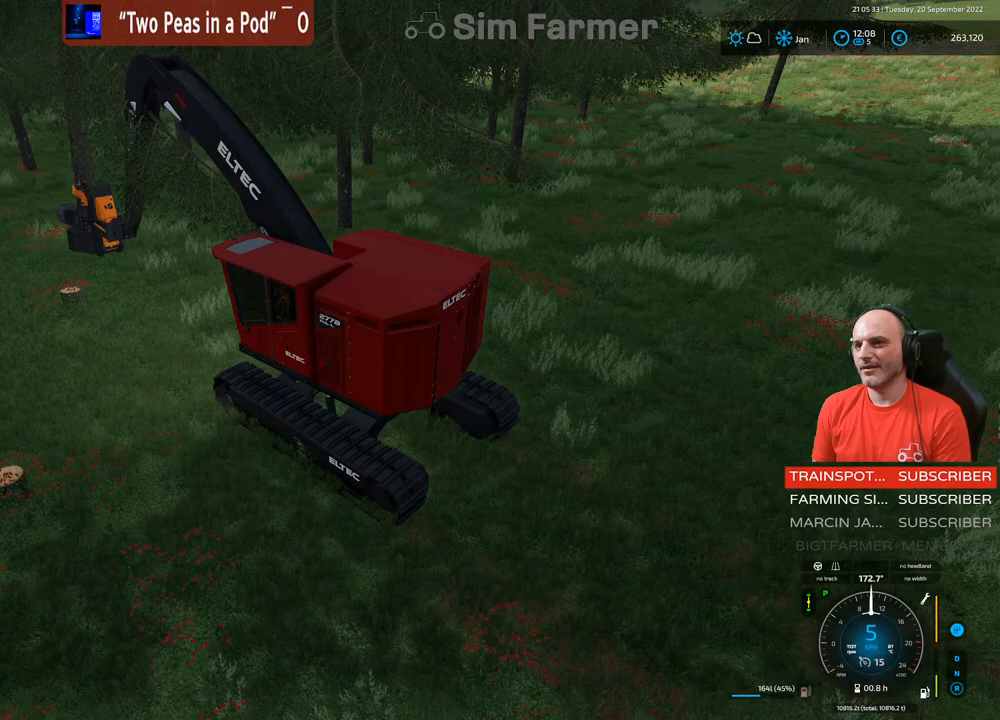
{"buttons": ["L1", "R2"], "left_stick": "center", "right_stick": "right", "events": []}
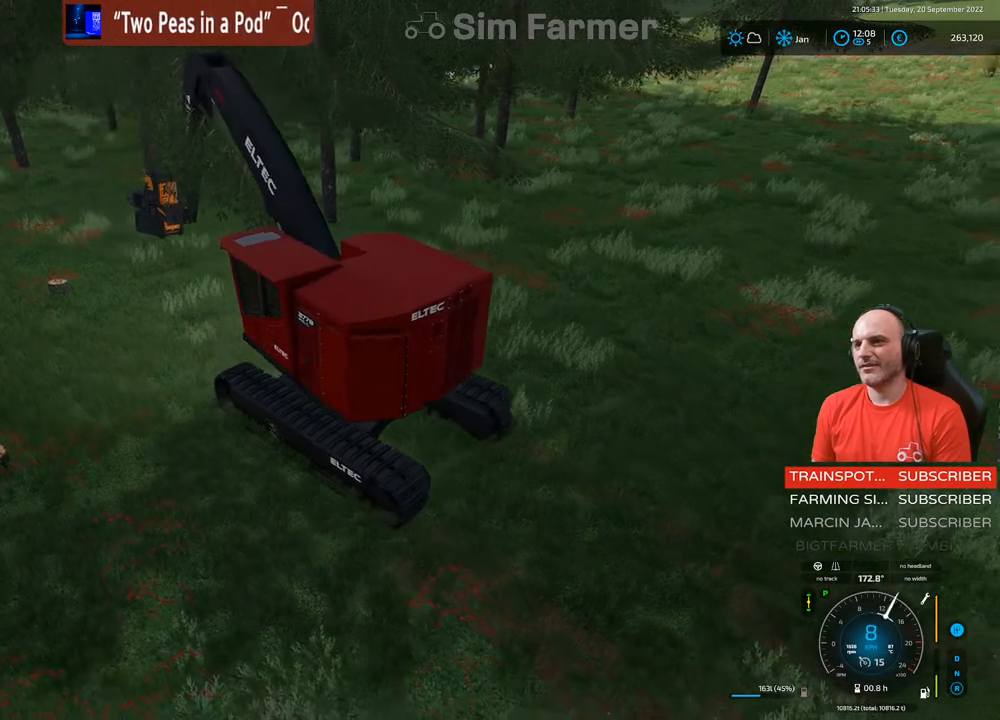
{"buttons": ["L1", "R2"], "left_stick": "center", "right_stick": "right", "events": [[250, "left_stick", "left"], [450, "left_stick", "center"]]}
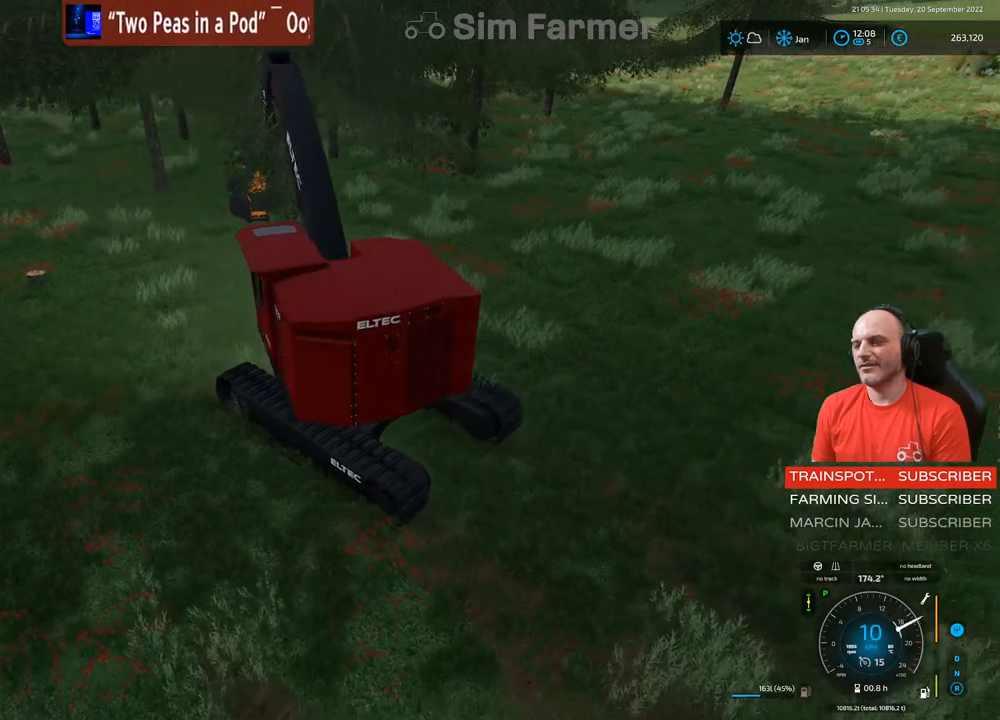
{"buttons": ["L1", "R2"], "left_stick": "center", "right_stick": "center", "events": [[17, "right_stick", "center"]]}
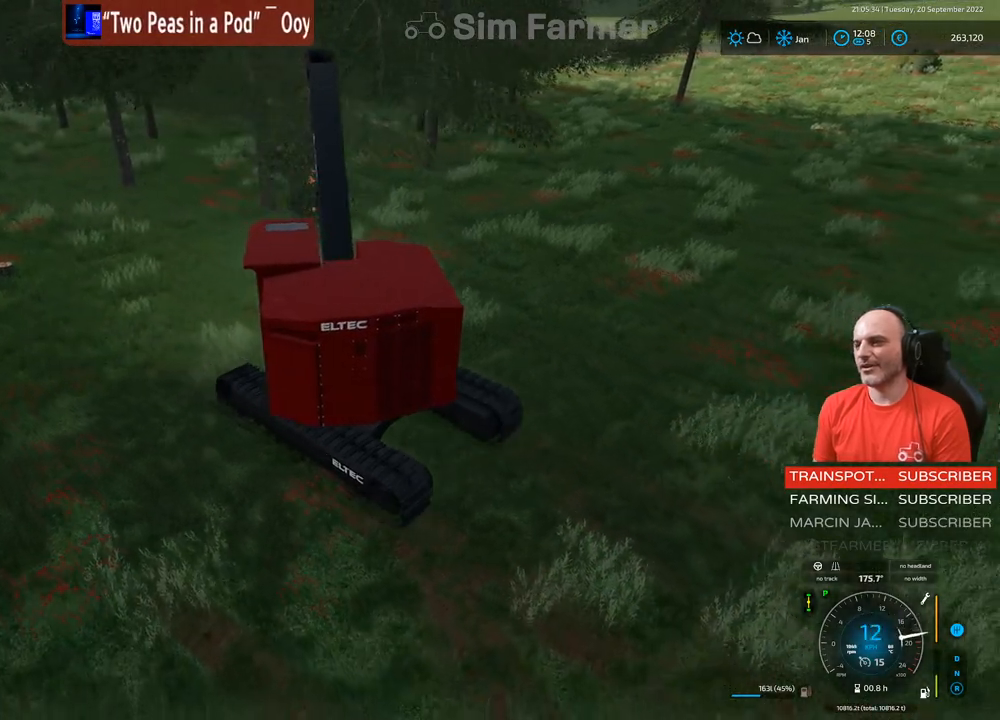
{"buttons": ["L1", "R2"], "left_stick": "center", "right_stick": "right", "events": [[133, "left_stick", "left"], [250, "right_stick", "right"], [333, "left_stick", "center"]]}
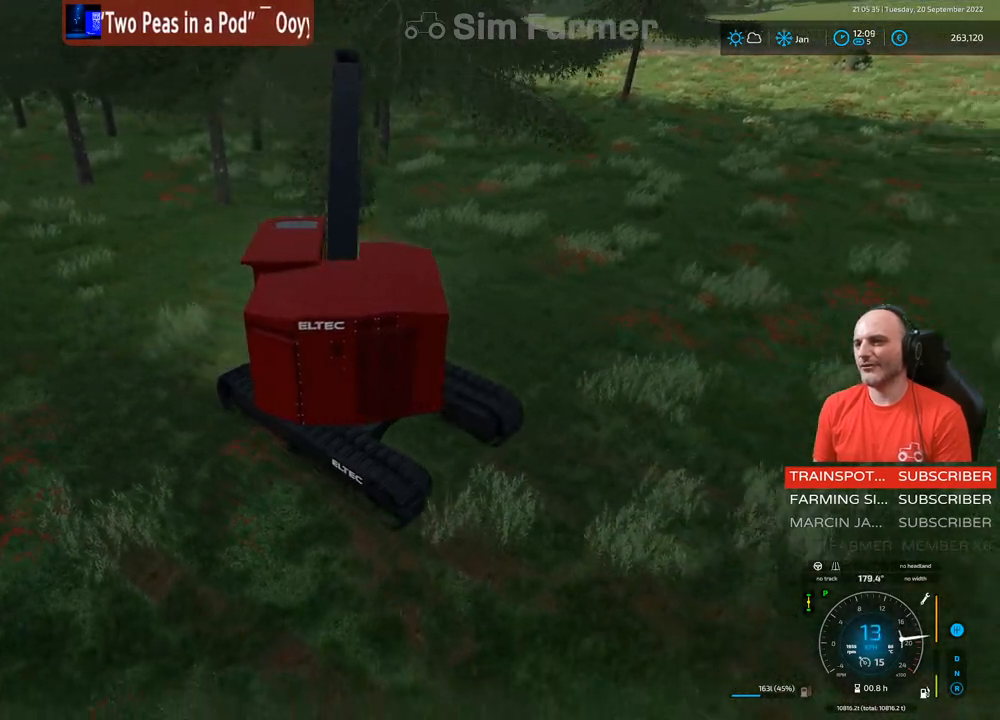
{"buttons": ["L1", "R2"], "left_stick": "center", "right_stick": "right", "events": []}
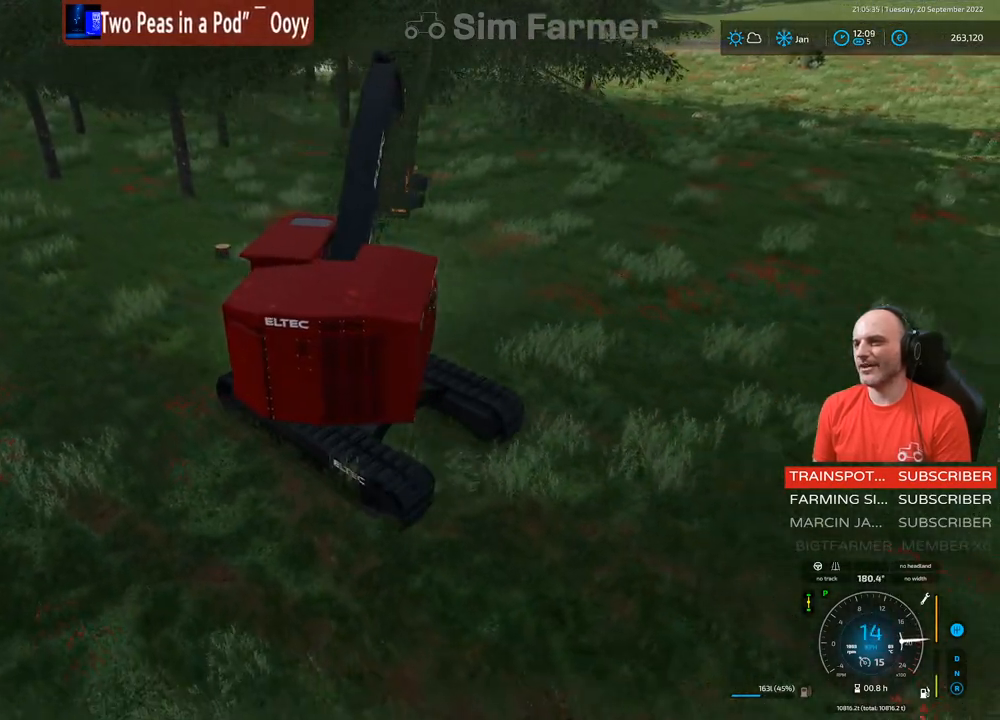
{"buttons": ["L1", "R2"], "left_stick": "up-right", "right_stick": "center", "events": [[233, "left_stick", "up-right"], [267, "right_stick", "center"]]}
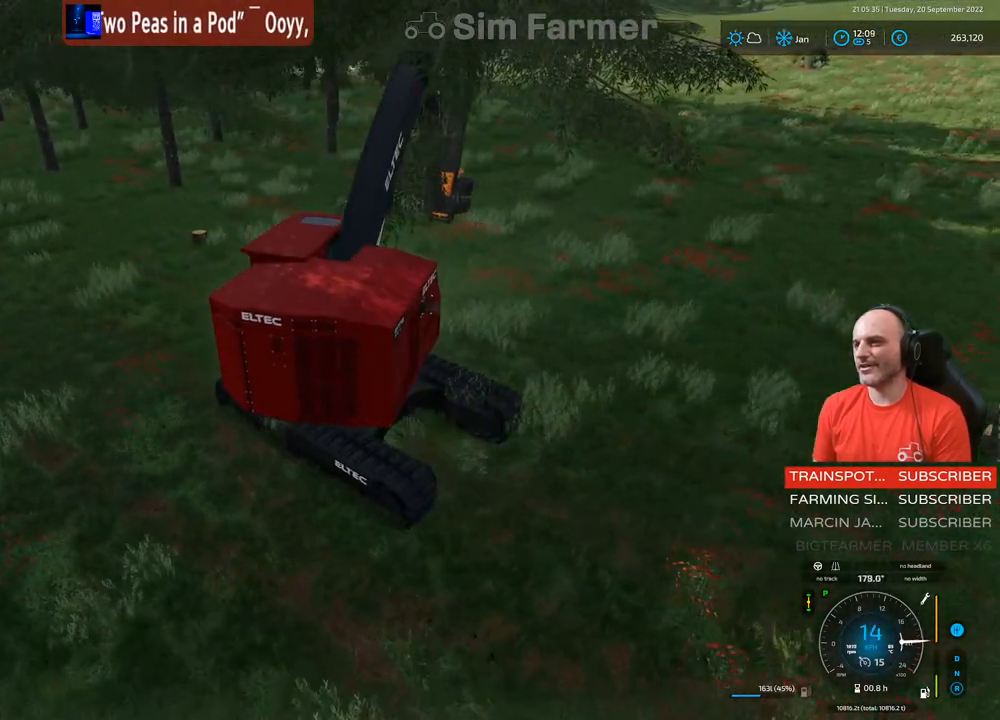
{"buttons": ["L1", "R2"], "left_stick": "center", "right_stick": "right", "events": [[33, "left_stick", "center"], [183, "right_stick", "right"]]}
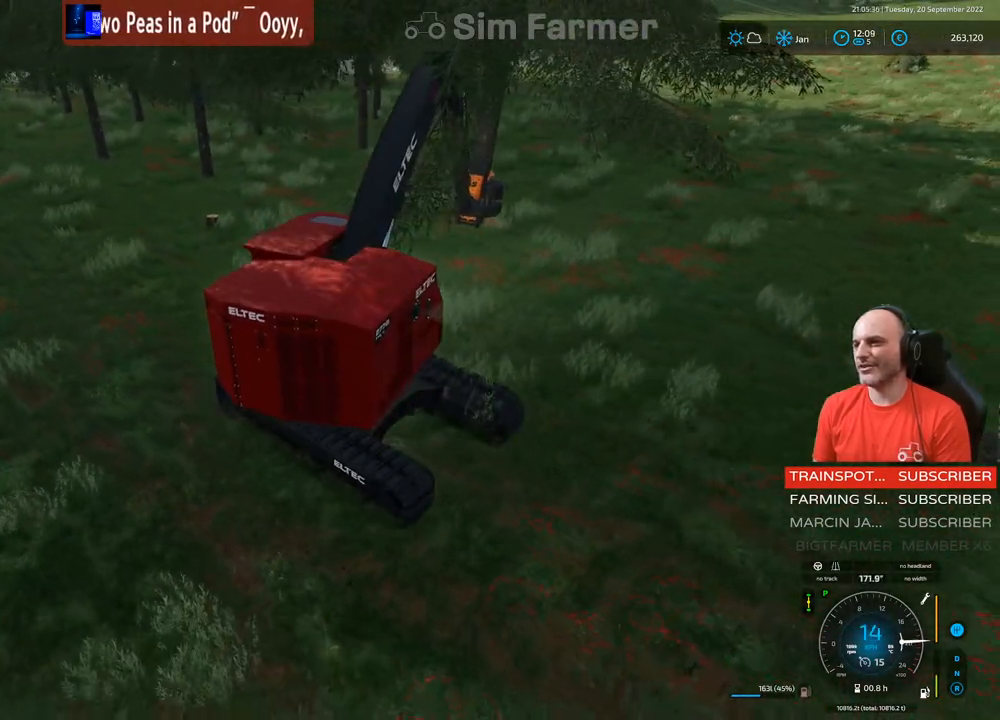
{"buttons": ["L1", "R2"], "left_stick": "up-right", "right_stick": "center", "events": [[233, "right_stick", "center"], [450, "left_stick", "up-right"]]}
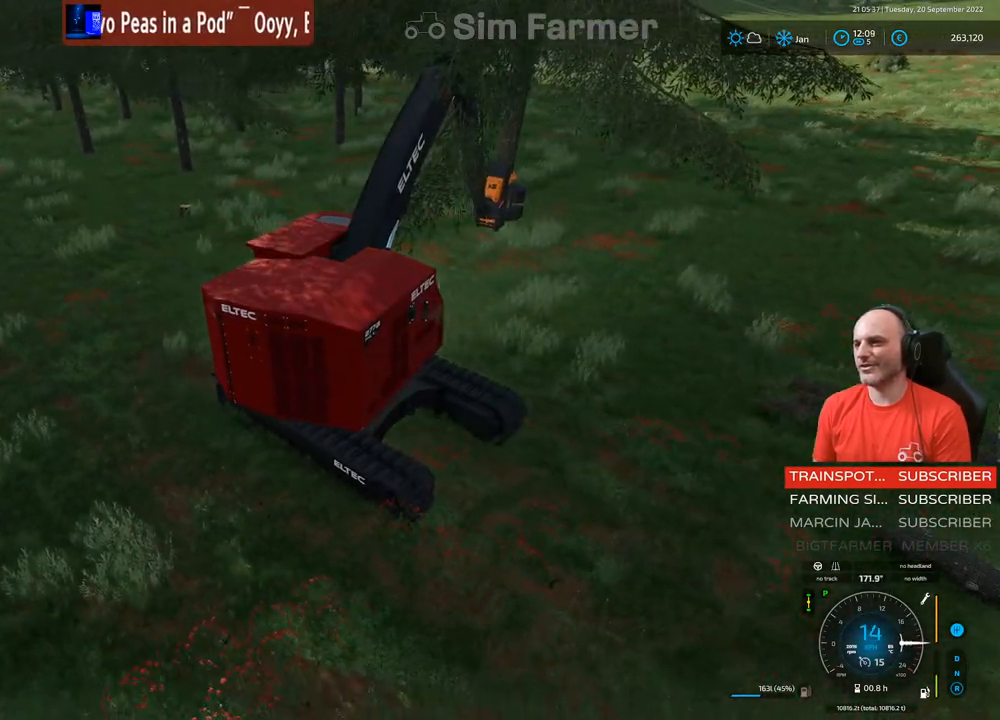
{"buttons": ["L1", "R2"], "left_stick": "center", "right_stick": "center", "events": [[67, "right_stick", "right"], [117, "left_stick", "center"], [383, "right_stick", "center"]]}
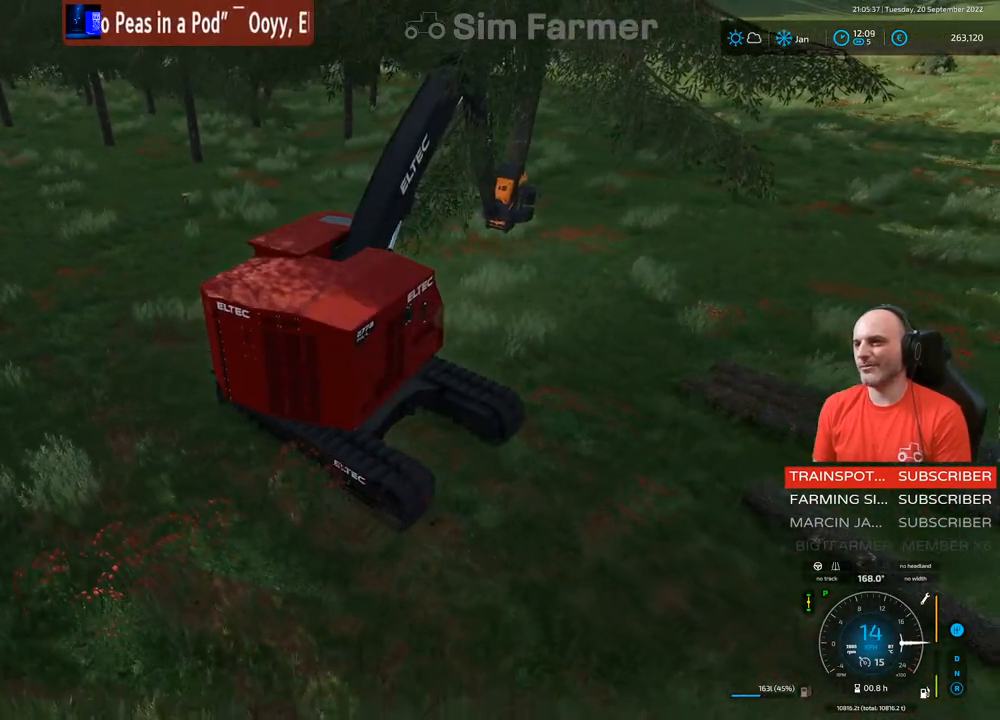
{"buttons": ["L1", "R1"], "left_stick": "up-right", "right_stick": "left", "events": [[50, "R2", "up"], [117, "right_stick", "right"], [317, "right_stick", "center"], [417, "R1", "down"], [450, "right_stick", "left"], [467, "left_stick", "up-right"]]}
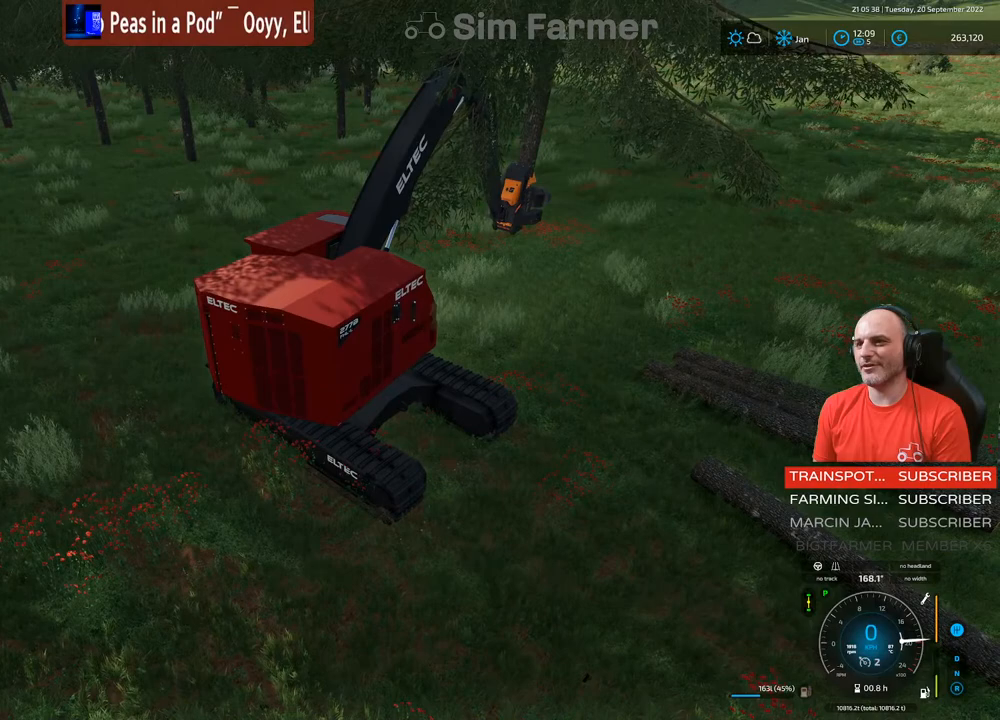
{"buttons": ["L1", "R1"], "left_stick": "up-right", "right_stick": "down-left", "events": [[400, "right_stick", "down-left"]]}
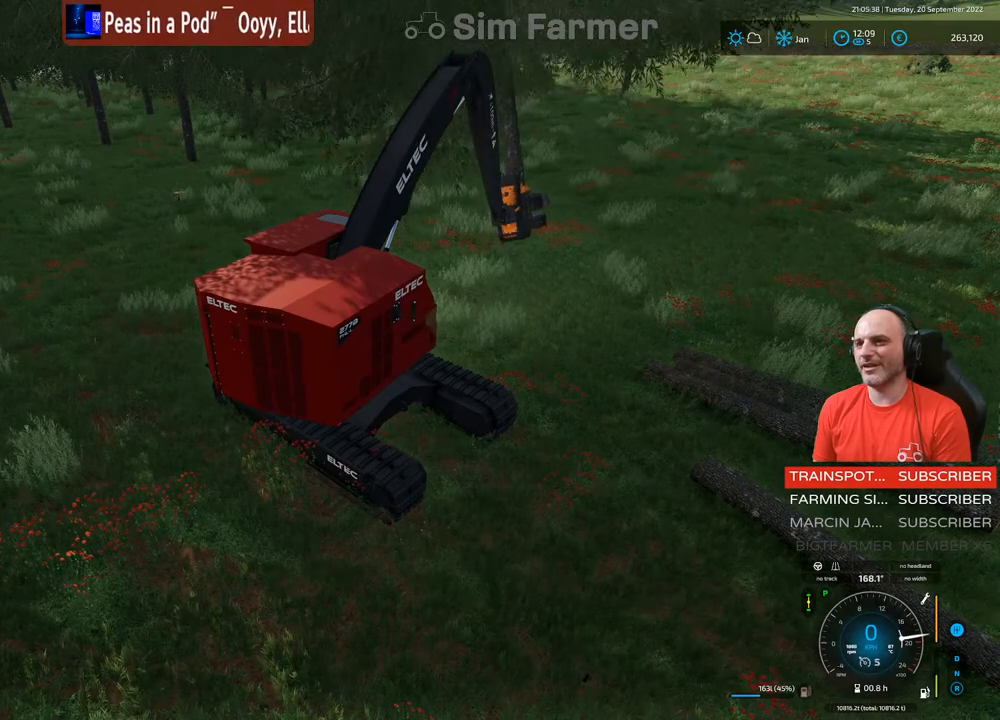
{"buttons": ["L1", "R1"], "left_stick": "up-right", "right_stick": "down-left", "events": []}
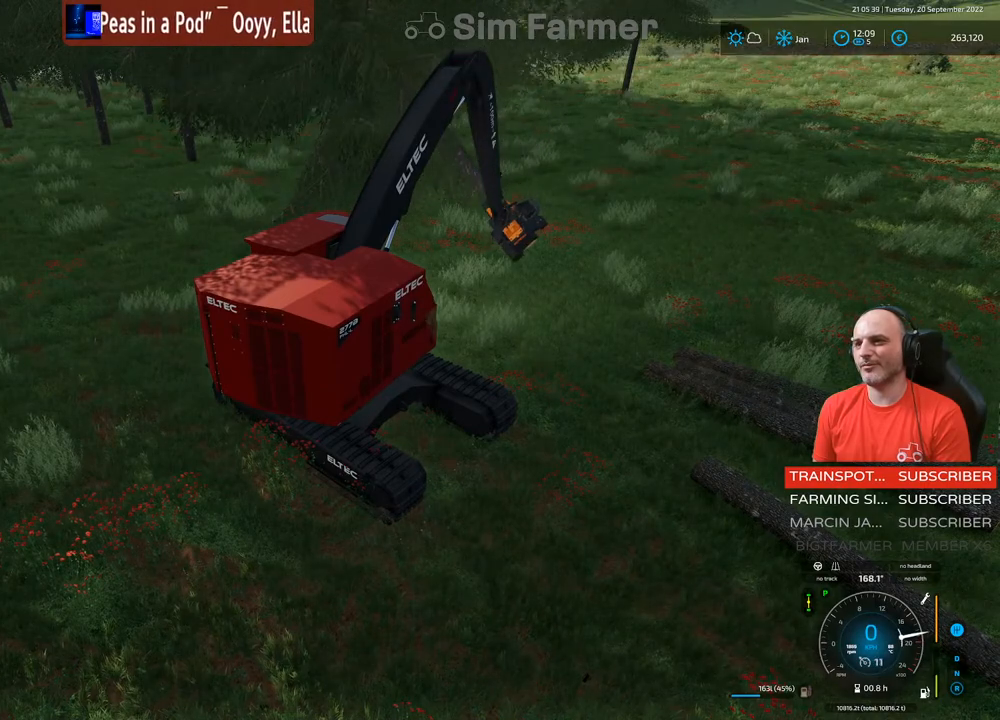
{"buttons": ["L1"], "left_stick": "center", "right_stick": "center", "events": [[383, "right_stick", "center"], [417, "R1", "up"], [467, "left_stick", "center"]]}
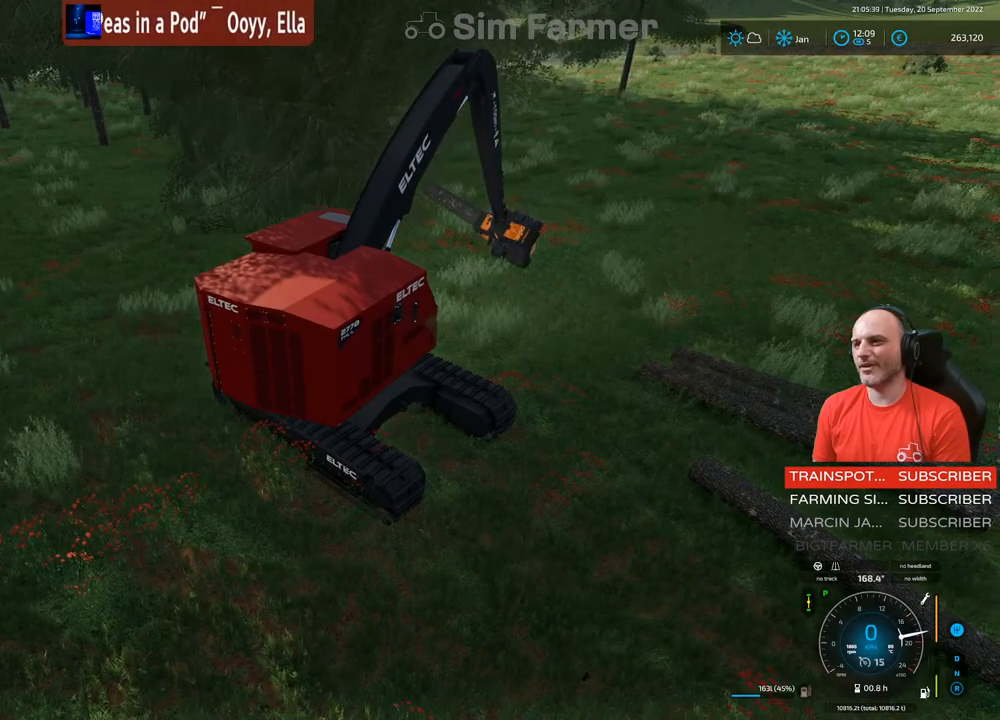
{"buttons": ["L1"], "left_stick": "center", "right_stick": "down-right", "events": [[233, "right_stick", "down-right"]]}
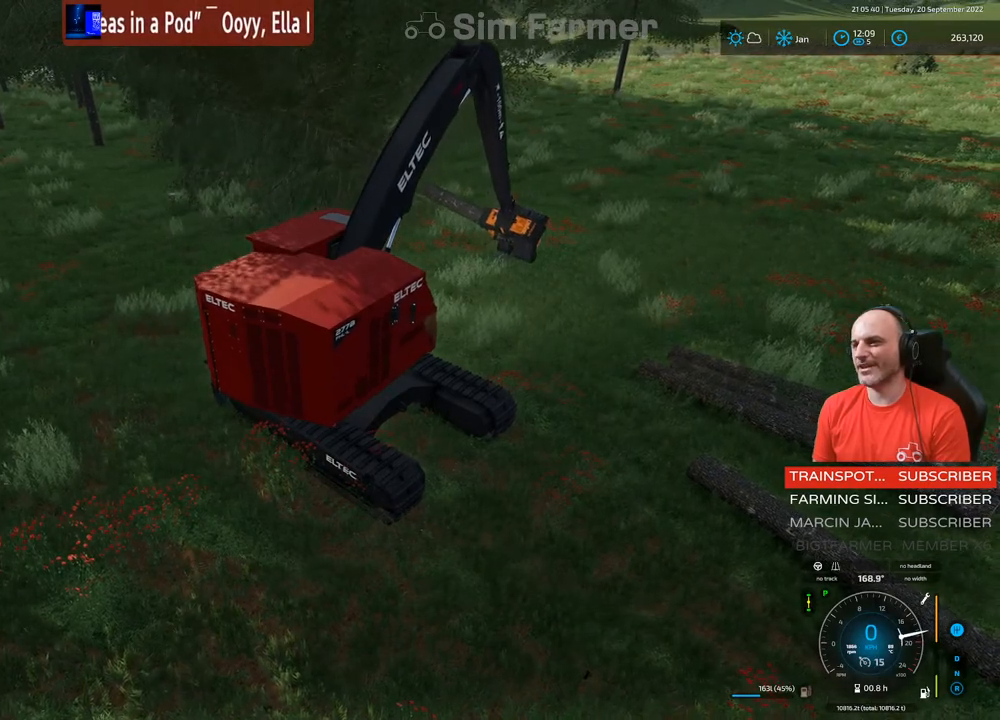
{"buttons": ["L1"], "left_stick": "center", "right_stick": "down-right", "events": []}
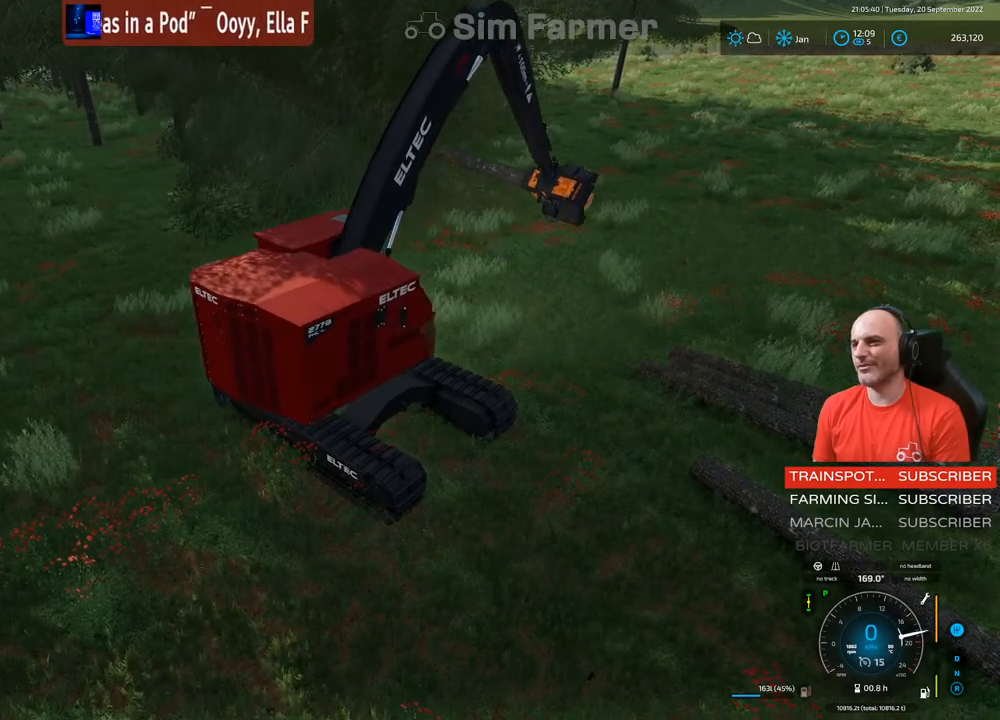
{"buttons": ["L1"], "left_stick": "center", "right_stick": "center", "events": [[67, "right_stick", "center"], [233, "A", "down"], [400, "A", "up"]]}
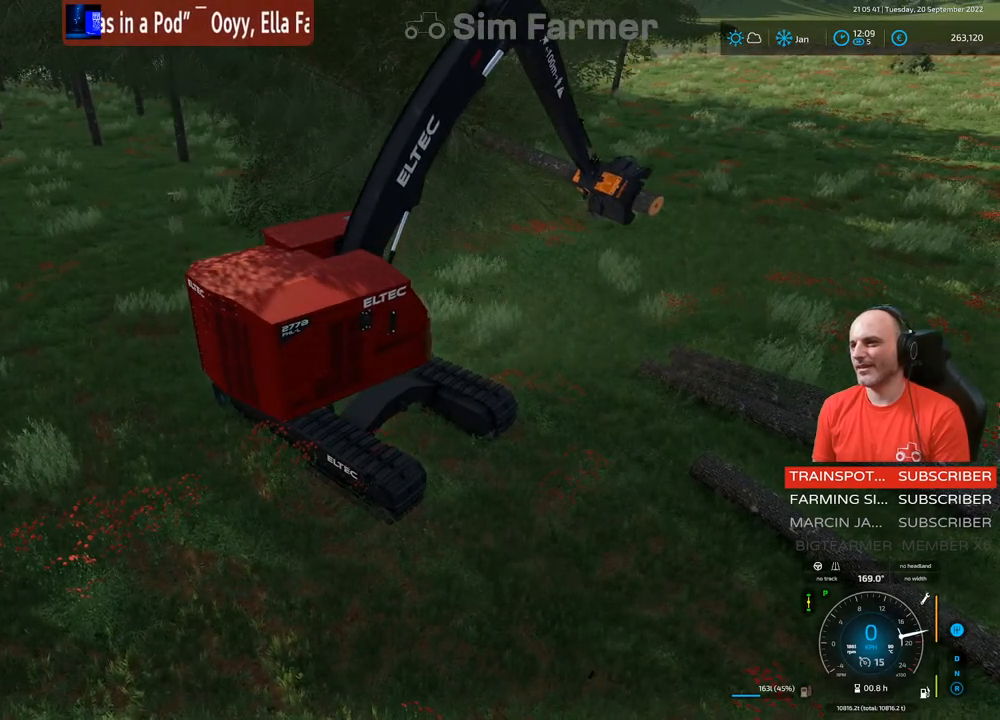
{"buttons": ["L1", "R1"], "left_stick": "center", "right_stick": "center", "events": [[117, "right_stick", "right"], [483, "R1", "down"], [483, "right_stick", "center"]]}
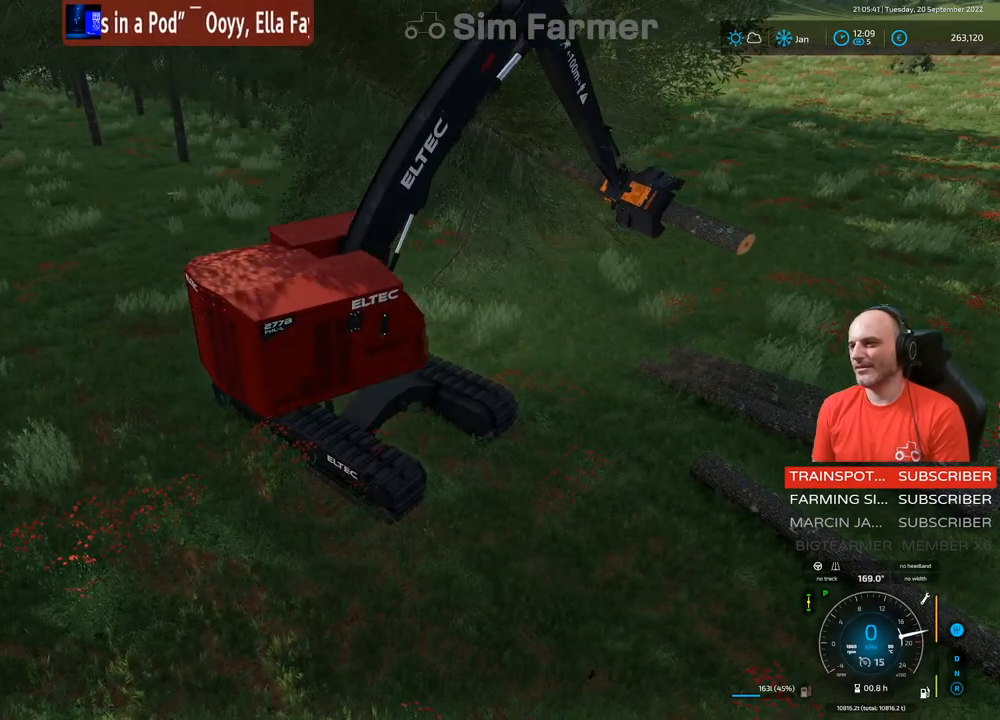
{"buttons": ["L1", "R1"], "left_stick": "up-right", "right_stick": "center", "events": [[50, "right_stick", "down-left"], [67, "left_stick", "up-right"], [433, "right_stick", "center"]]}
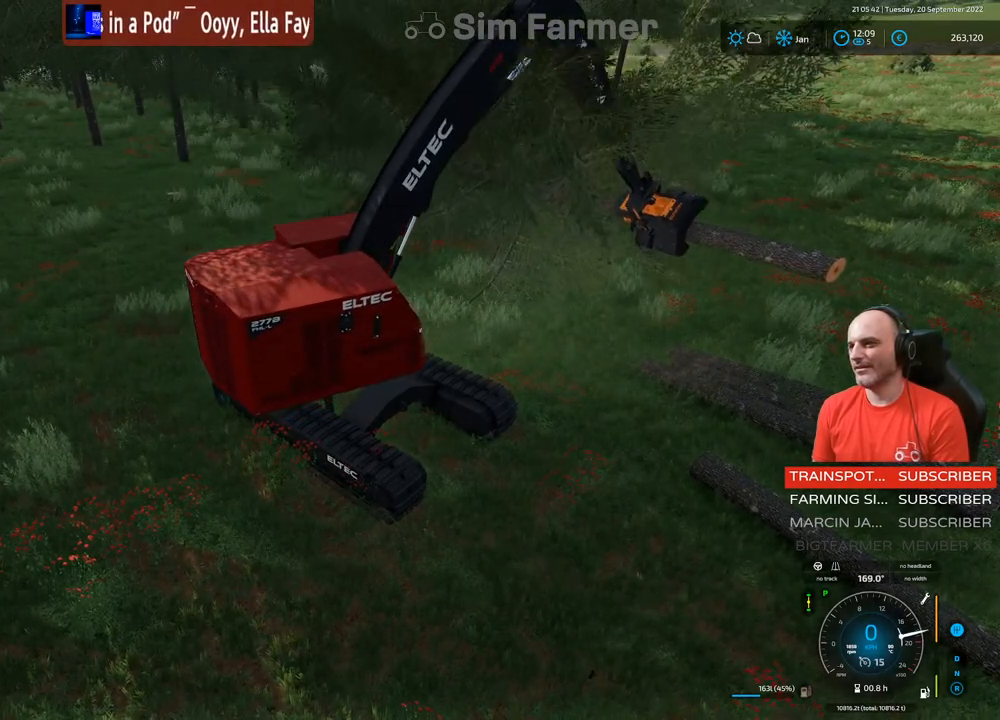
{"buttons": [], "left_stick": "center", "right_stick": "center", "events": [[50, "R1", "up"], [133, "left_stick", "center"], [350, "L1", "up"]]}
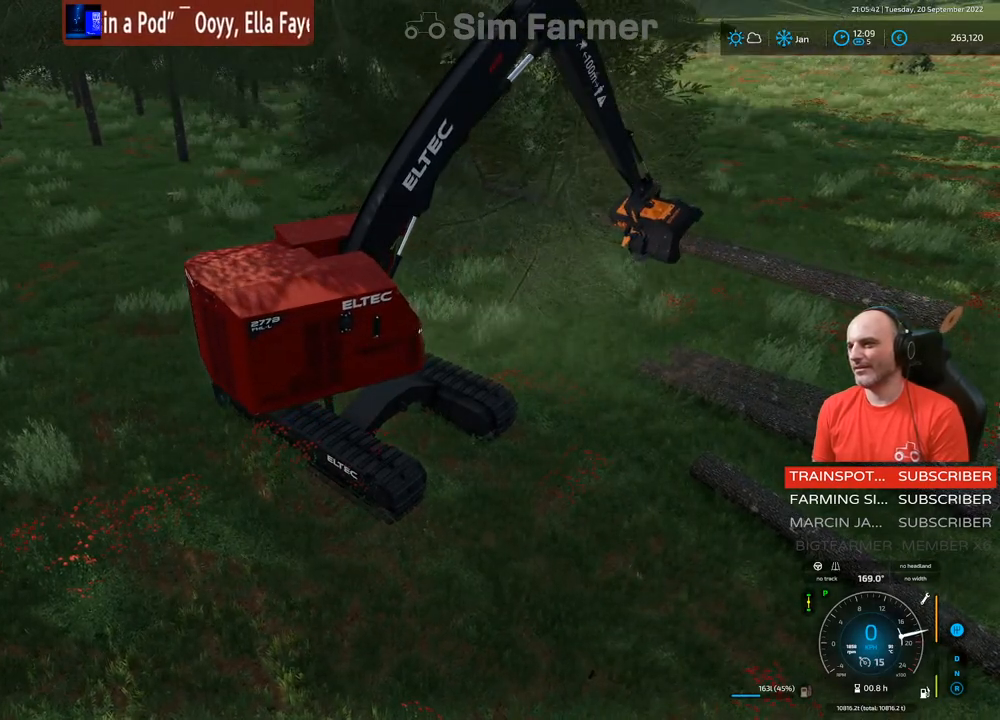
{"buttons": ["L1", "R1"], "left_stick": "center", "right_stick": "up", "events": [[33, "right_stick", "right"], [400, "L1", "down"], [467, "R1", "down"], [500, "right_stick", "up"]]}
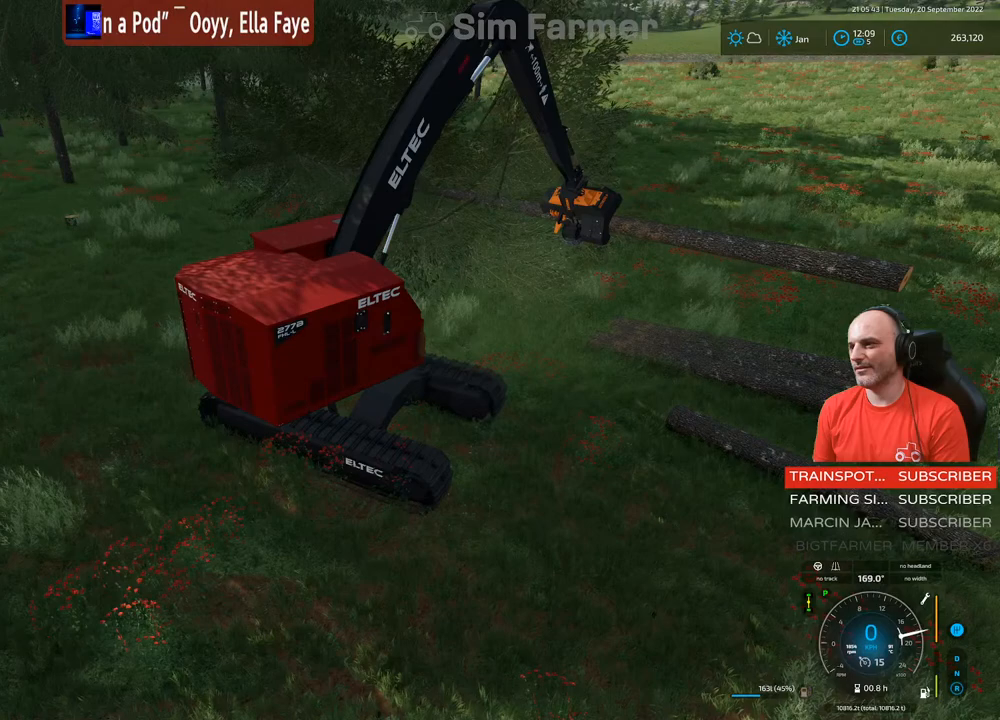
{"buttons": ["L1"], "left_stick": "up-right", "right_stick": "up", "events": [[167, "right_stick", "up-left"], [200, "R1", "up"], [333, "left_stick", "up-right"], [367, "right_stick", "up"]]}
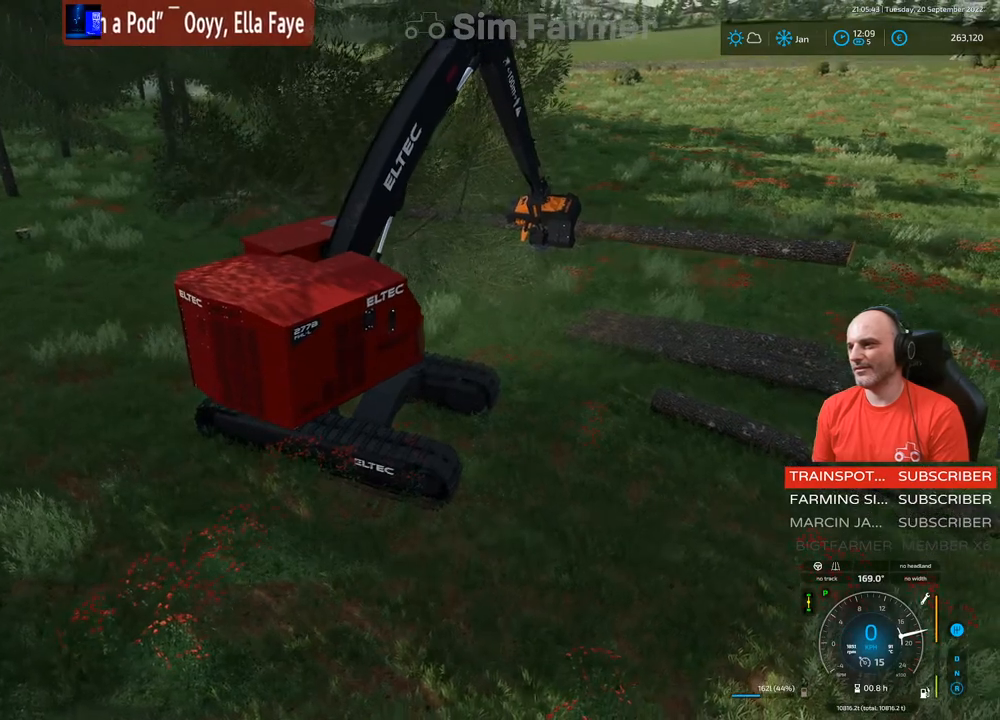
{"buttons": ["L1", "L2"], "left_stick": "up-right", "right_stick": "center", "events": [[283, "right_stick", "center"], [433, "L2", "down"]]}
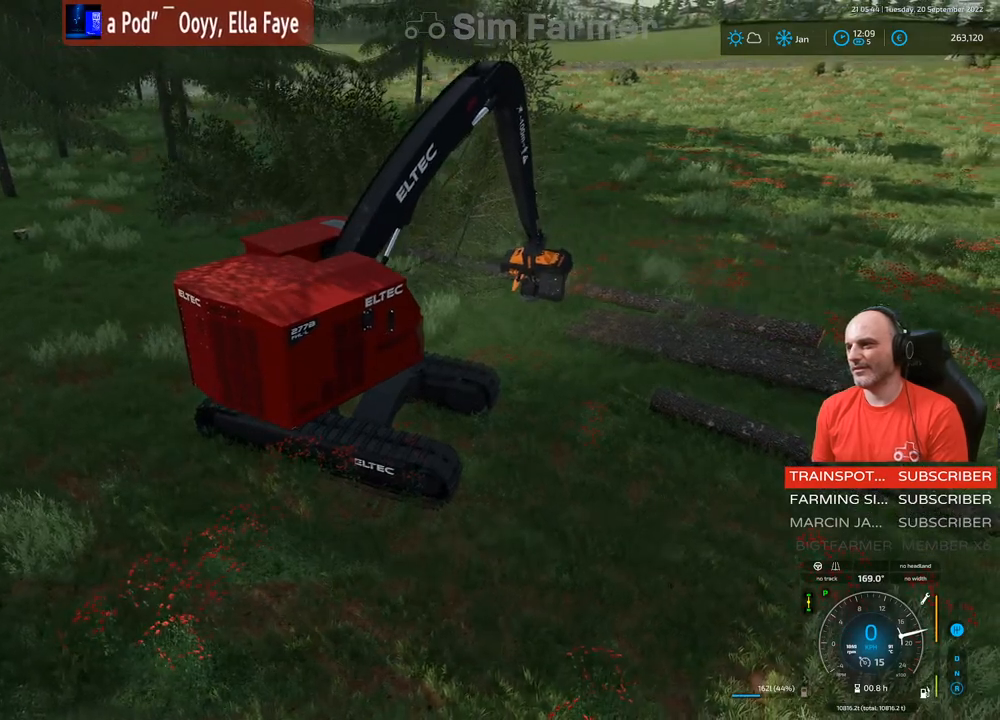
{"buttons": ["L1"], "left_stick": "up-right", "right_stick": "down", "events": [[200, "right_stick", "down"], [250, "L2", "up"]]}